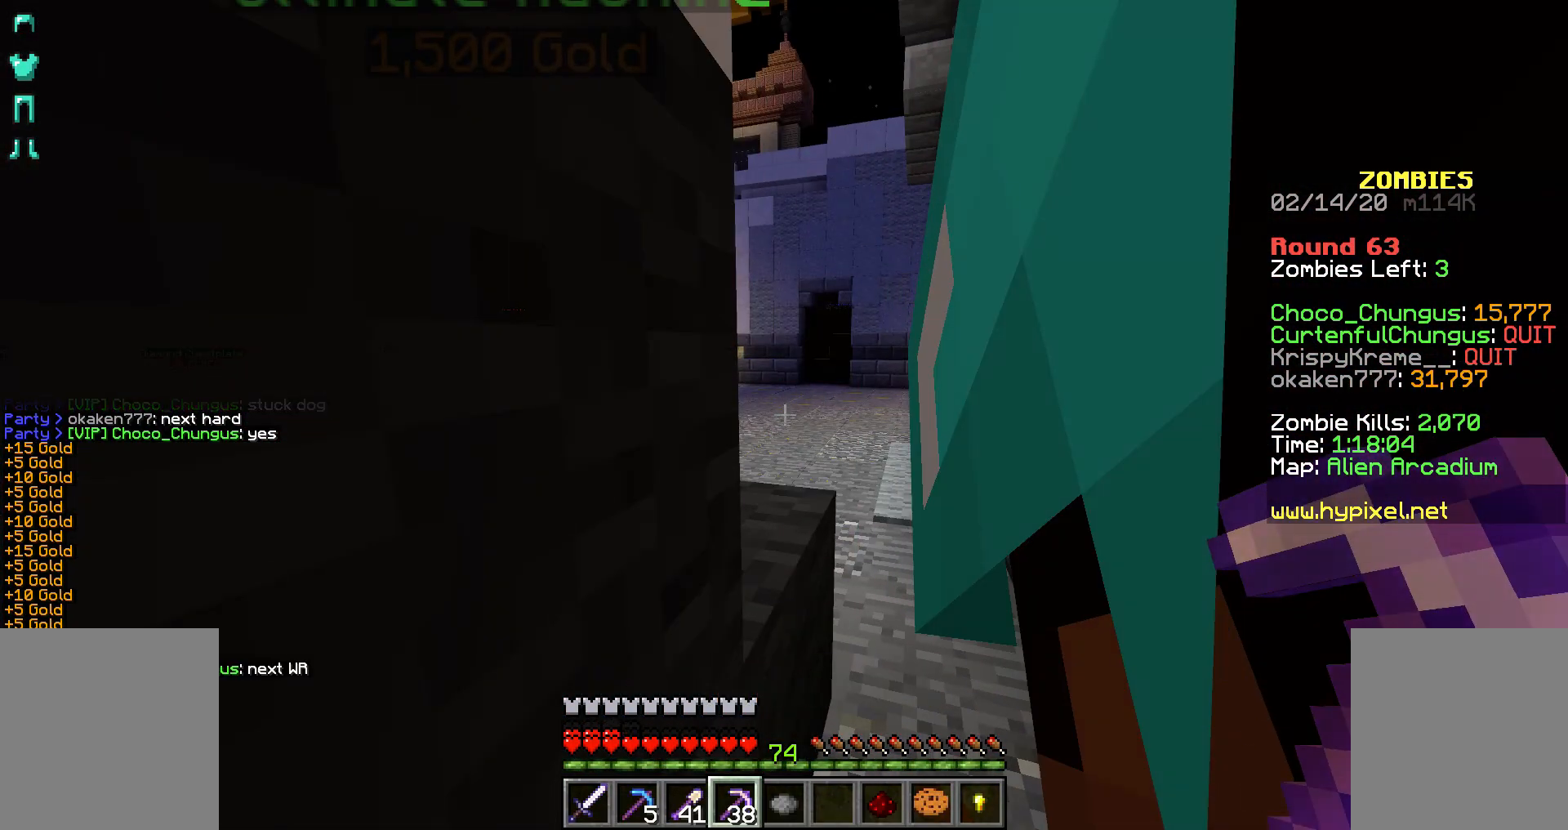
Gameplay with keyboard and mouse; each line is a JSON object with the keys and mouse buttons held at the frame after it. "events" lists presses ("down") and releases ("up") of "a", "d", "s", "shift", "space", "w", "mouse_left" and "mouse_right" between this image and that frame as [ms after this image, input, new state], when the widget could be followed in between. "mouse_left", "mouse_right" = the "left", "right" buttons of the "mouse" list. No other keys are recorded. Fast repeated clicks can show as one long hold. Not read: mouse_move.
{"keys": [], "mouse": [], "events": [[183, "mouse_left", "down"], [267, "mouse_left", "up"], [383, "mouse_left", "down"], [433, "mouse_left", "up"]]}
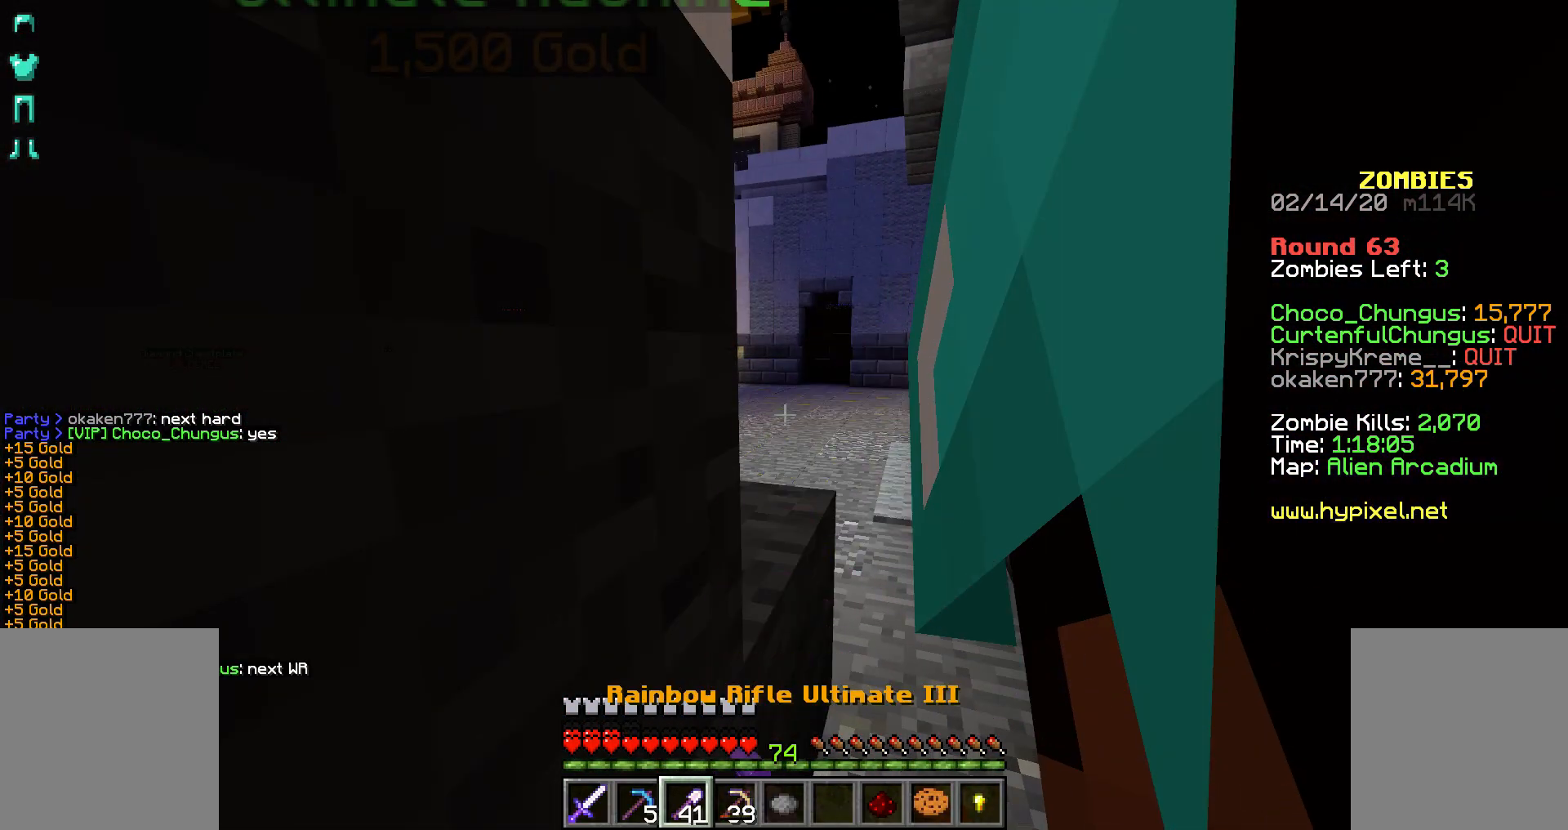
{"keys": [], "mouse": [], "events": []}
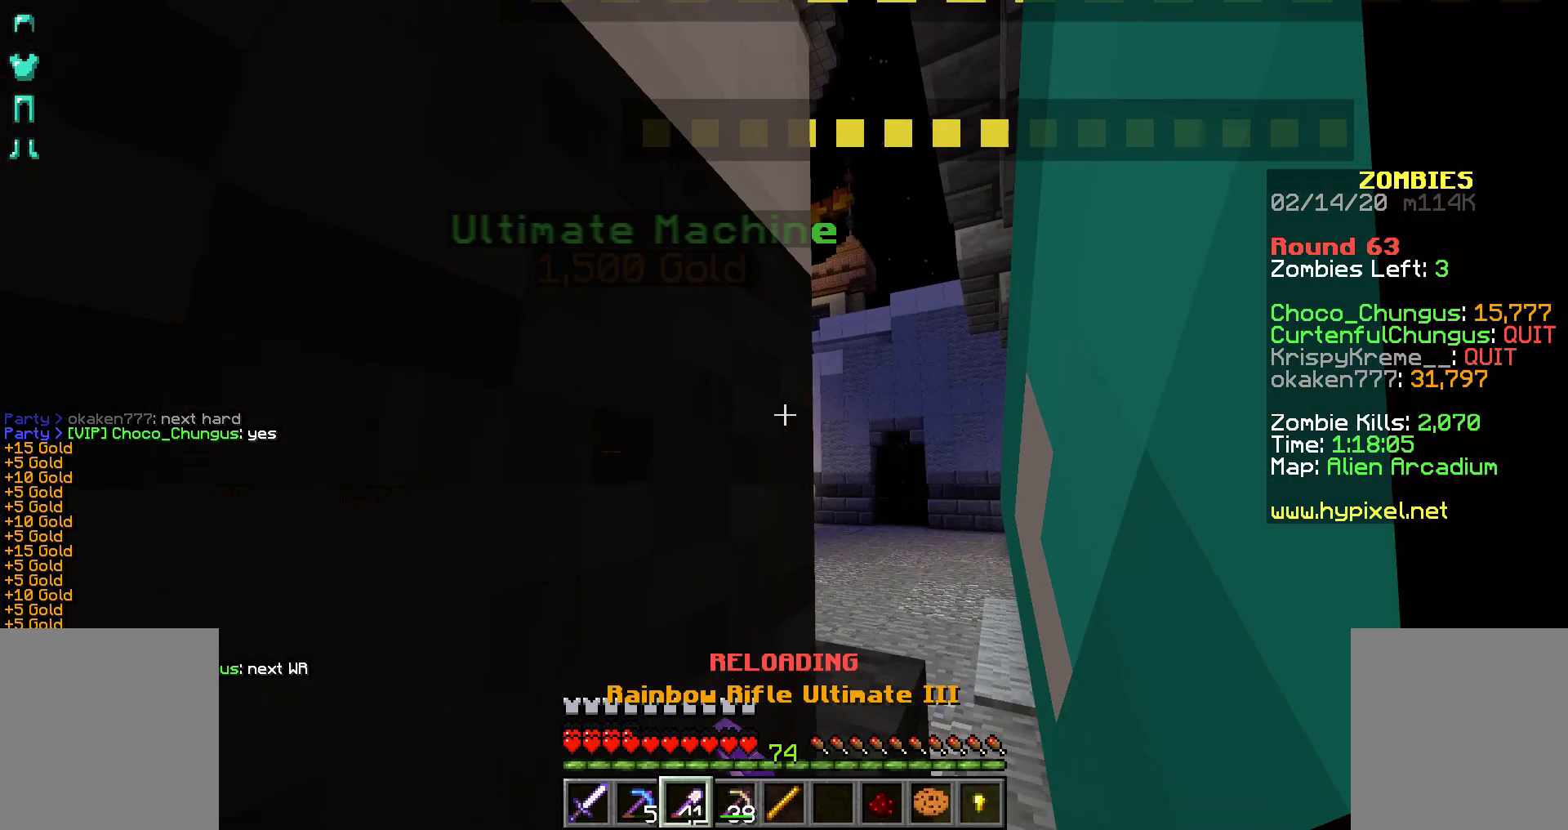
{"keys": [], "mouse": []}
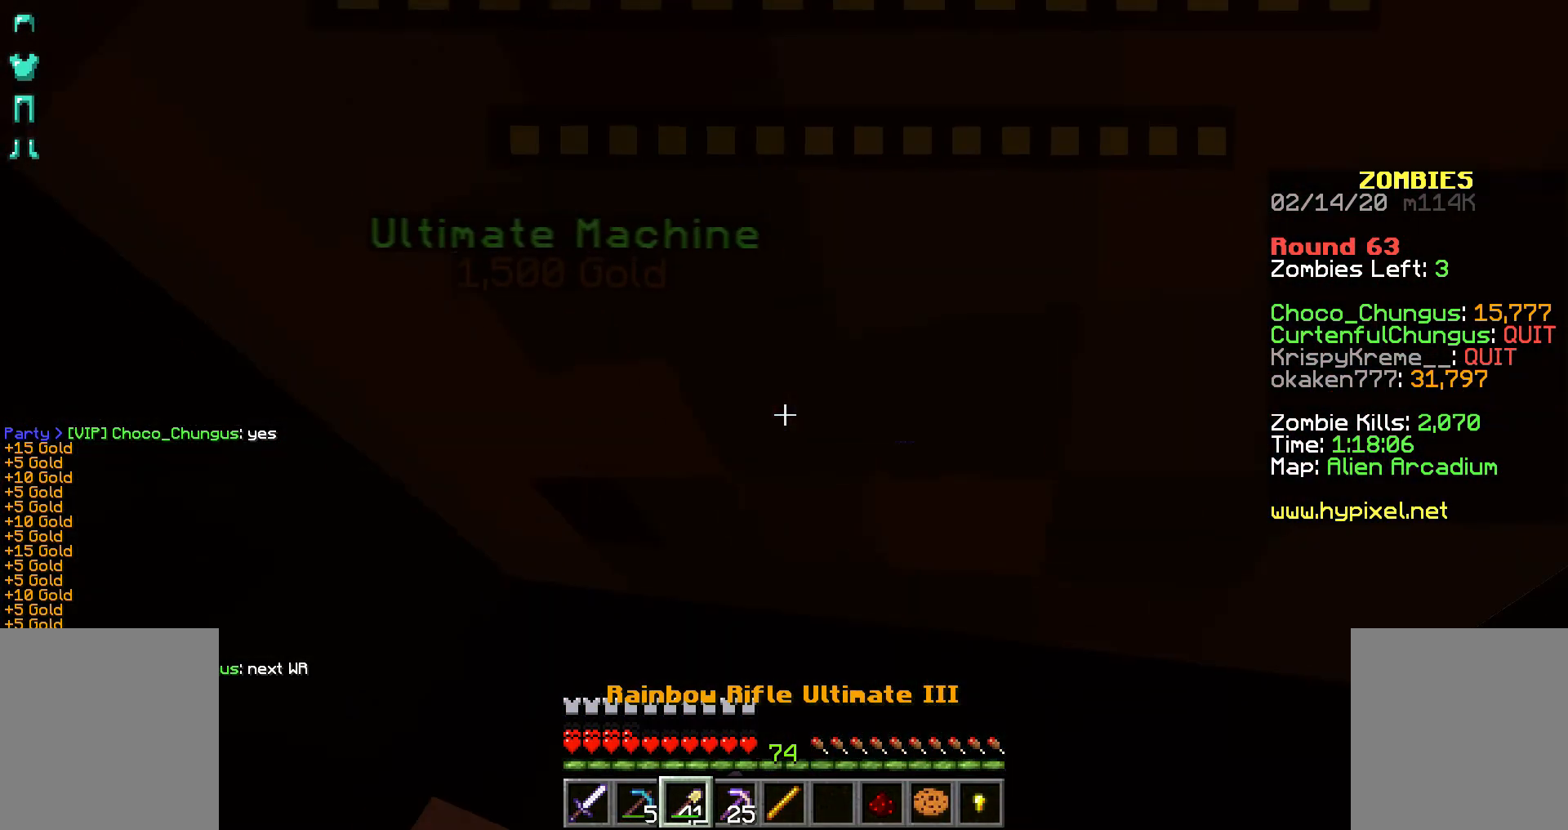
{"keys": [], "mouse": [], "events": []}
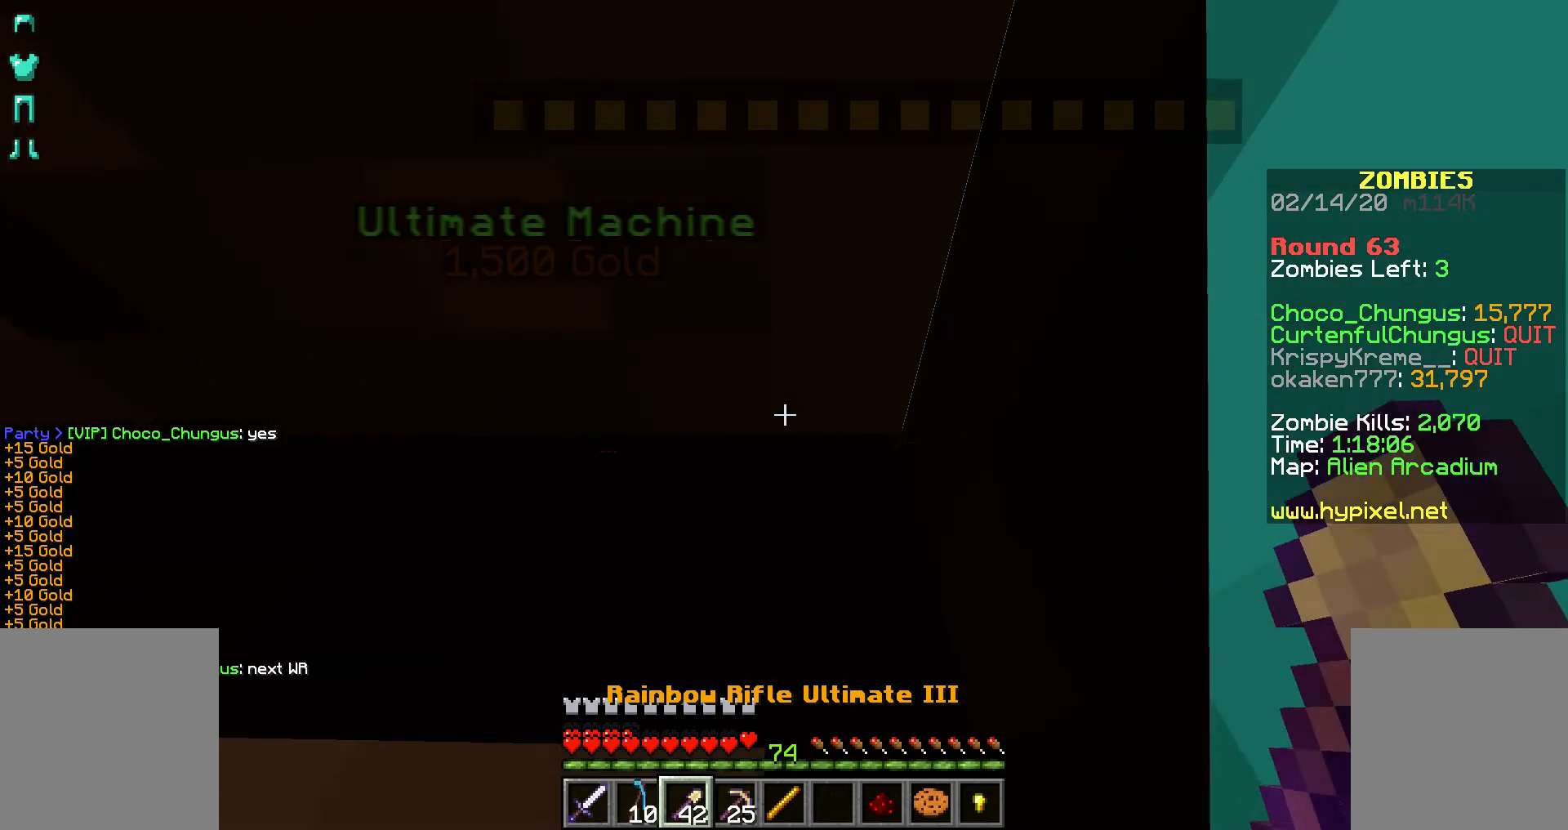
{"keys": [], "mouse": [], "events": []}
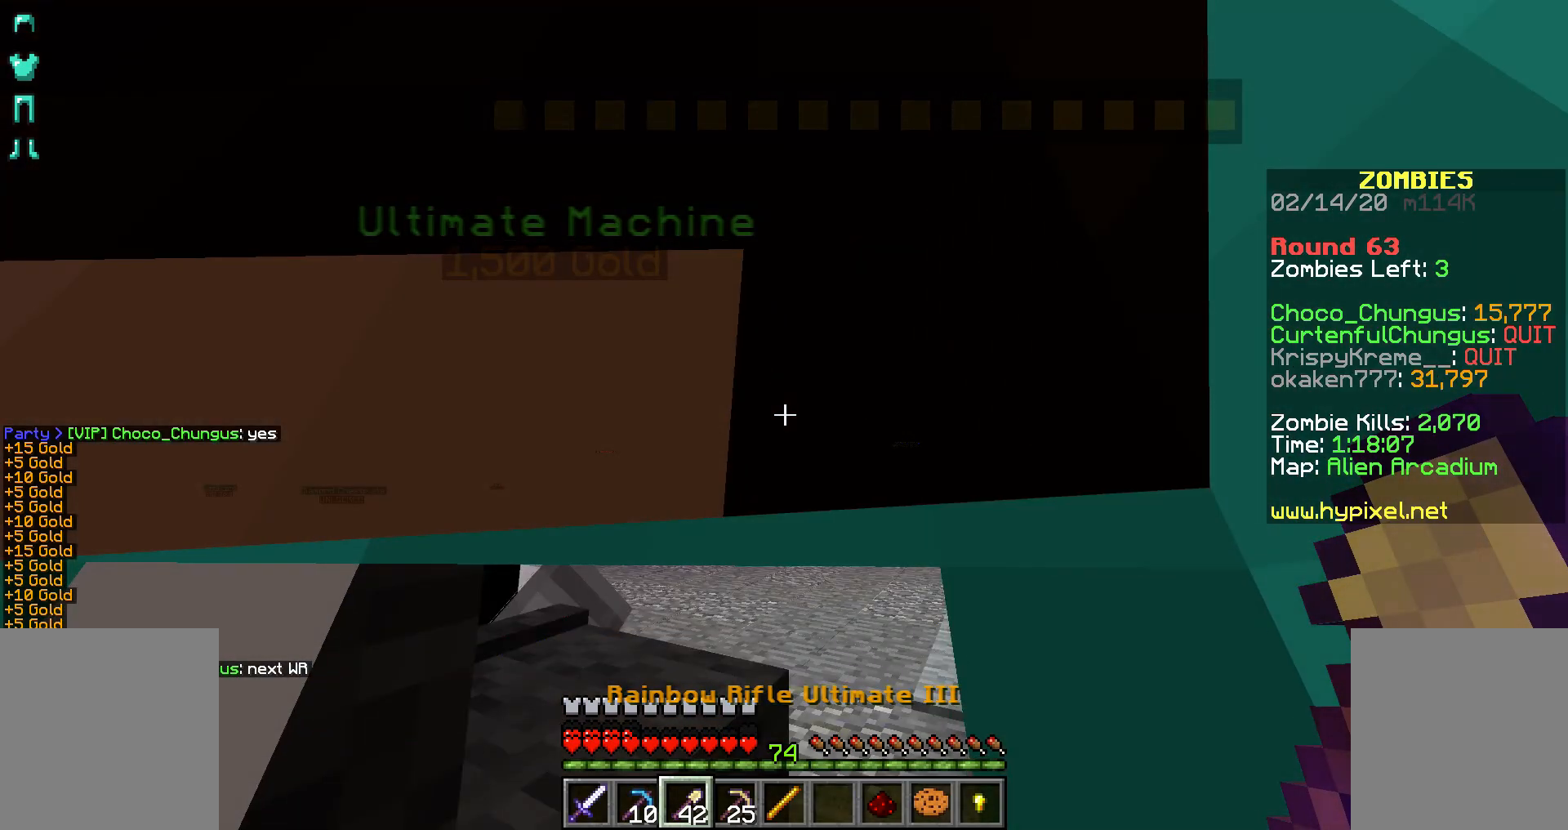
{"keys": [], "mouse": [], "events": []}
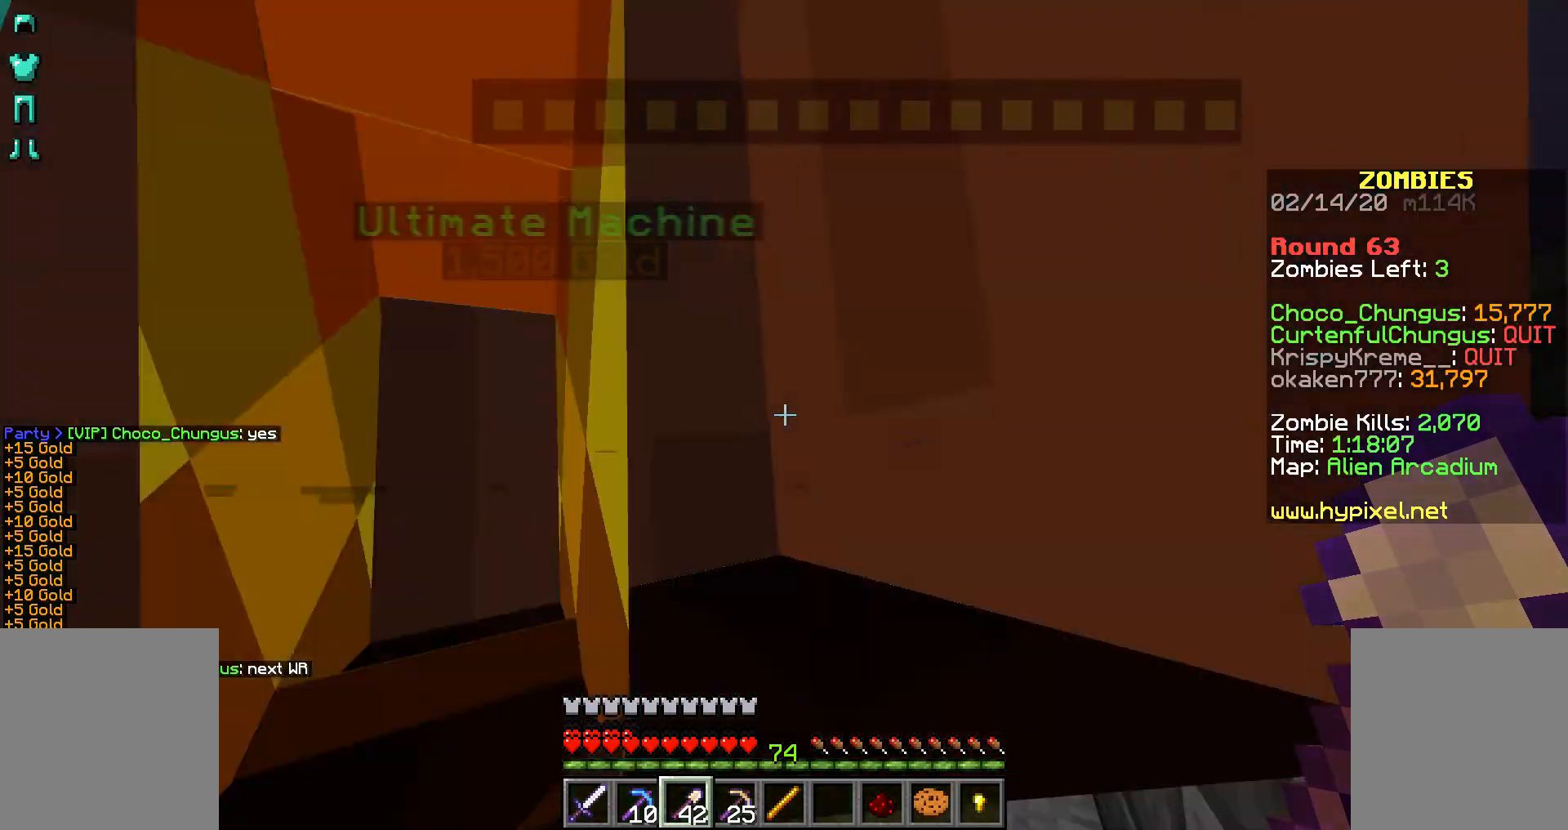
{"keys": [], "mouse": [], "events": []}
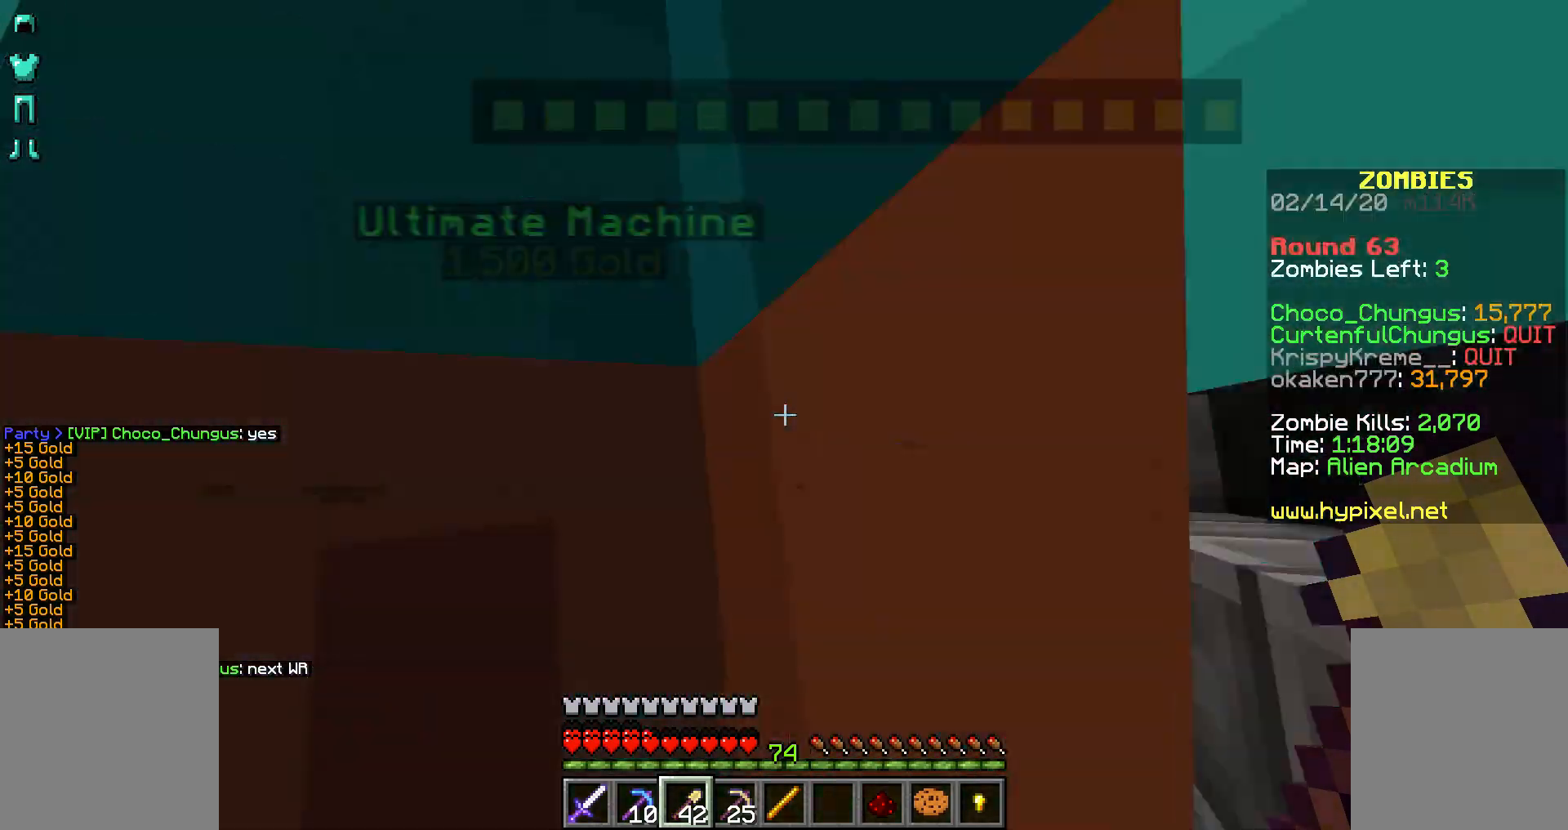
{"keys": [], "mouse": [], "events": []}
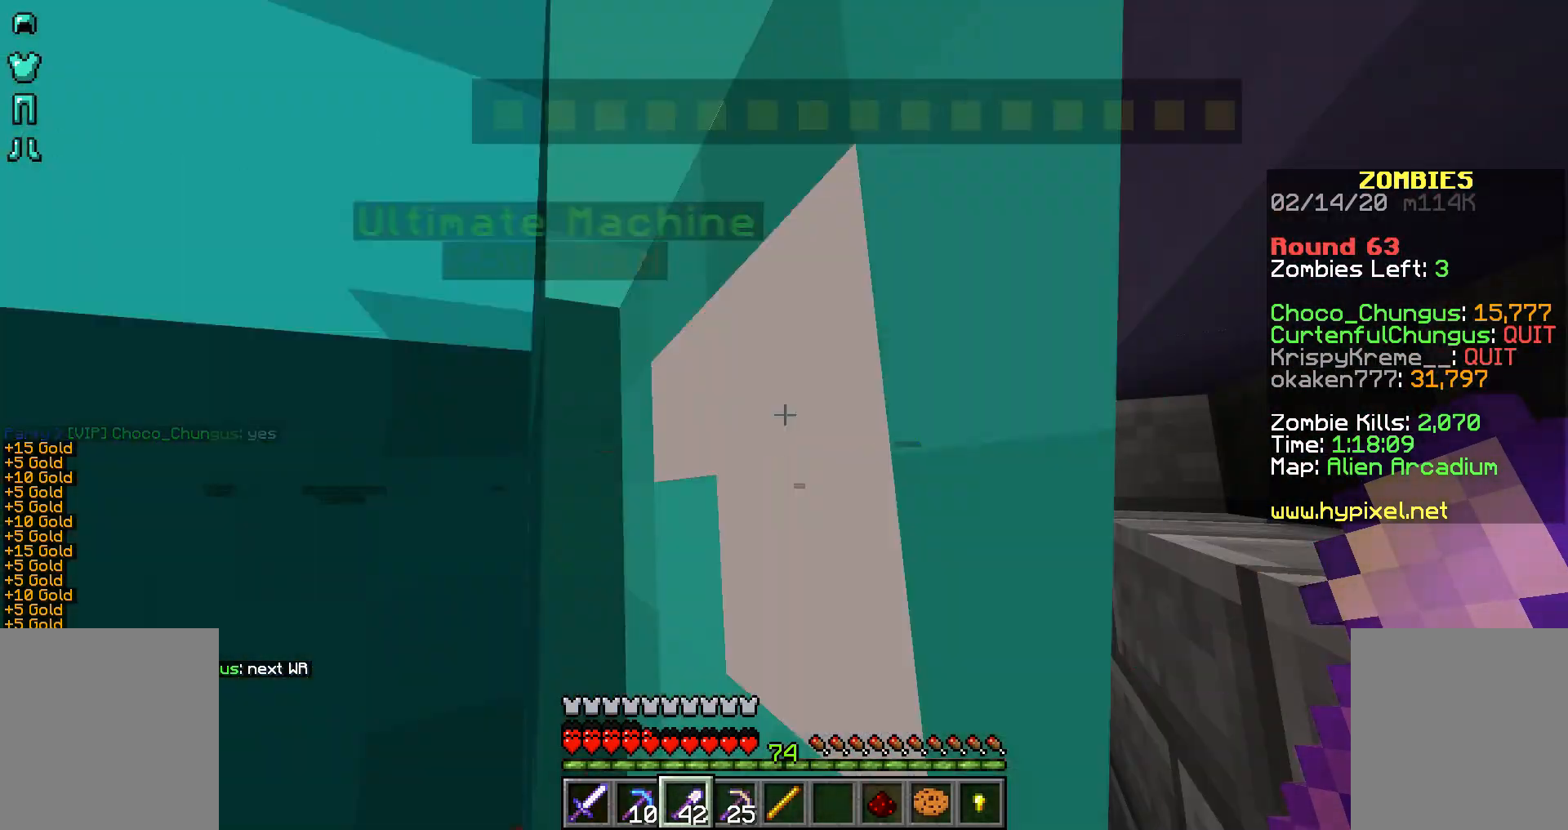
{"keys": [], "mouse": [], "events": []}
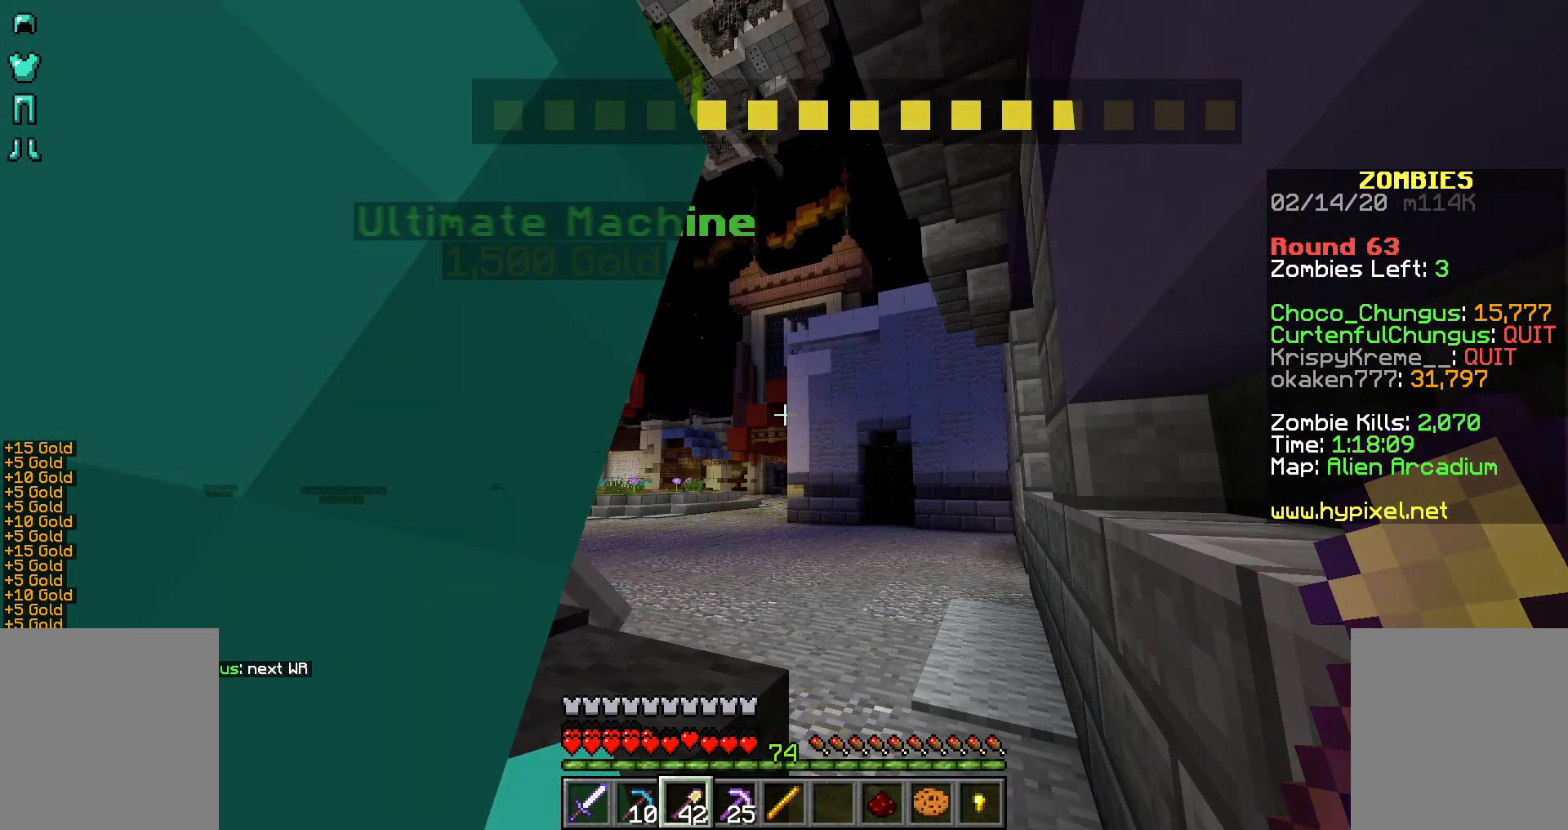
{"keys": ["d"], "mouse": []}
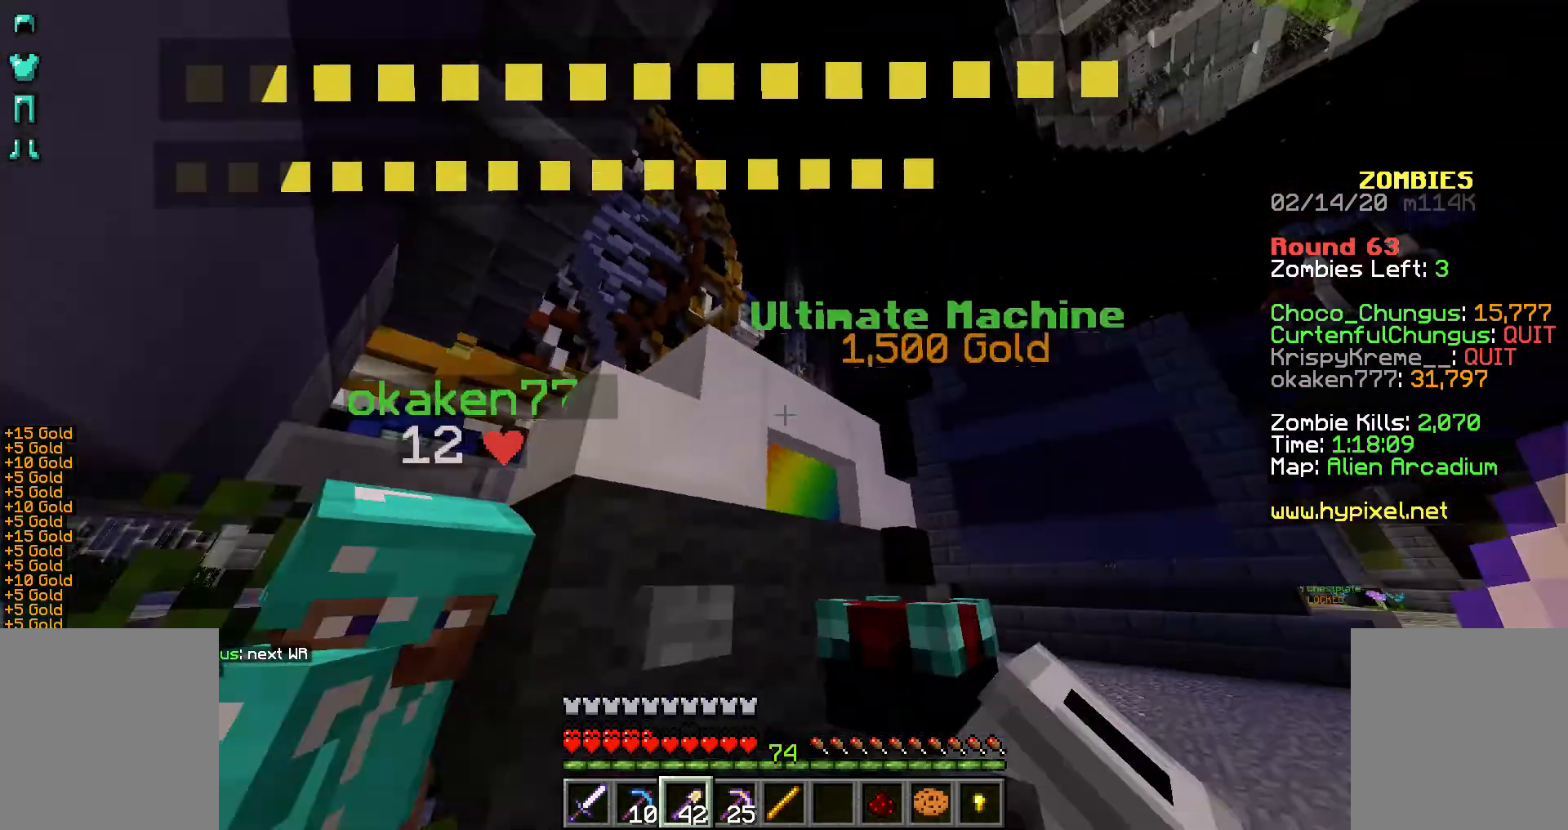
{"keys": [], "mouse": [], "events": [[33, "d", "up"]]}
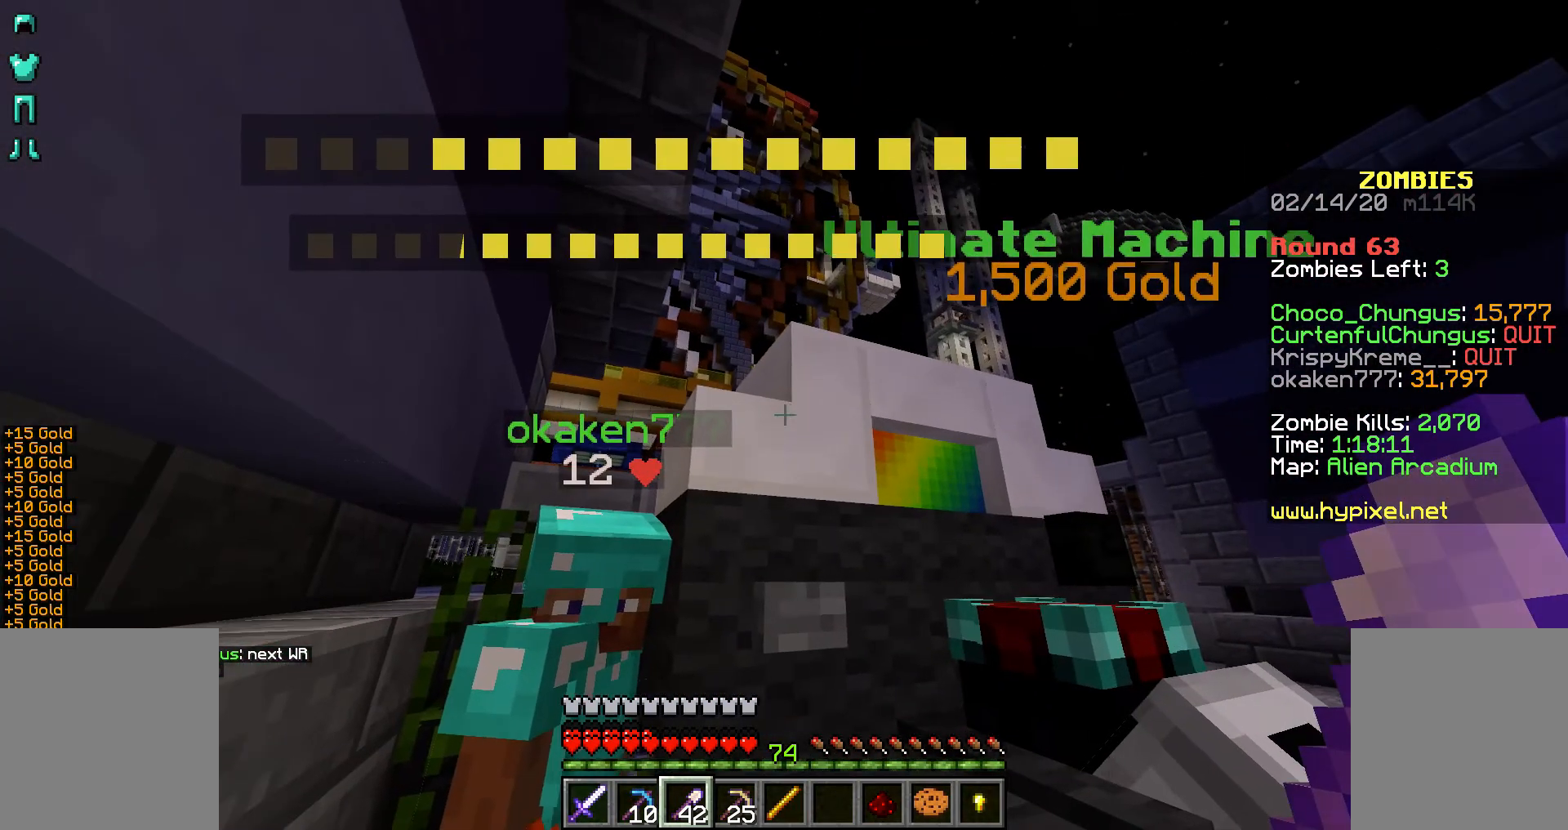
{"keys": [], "mouse": [], "events": []}
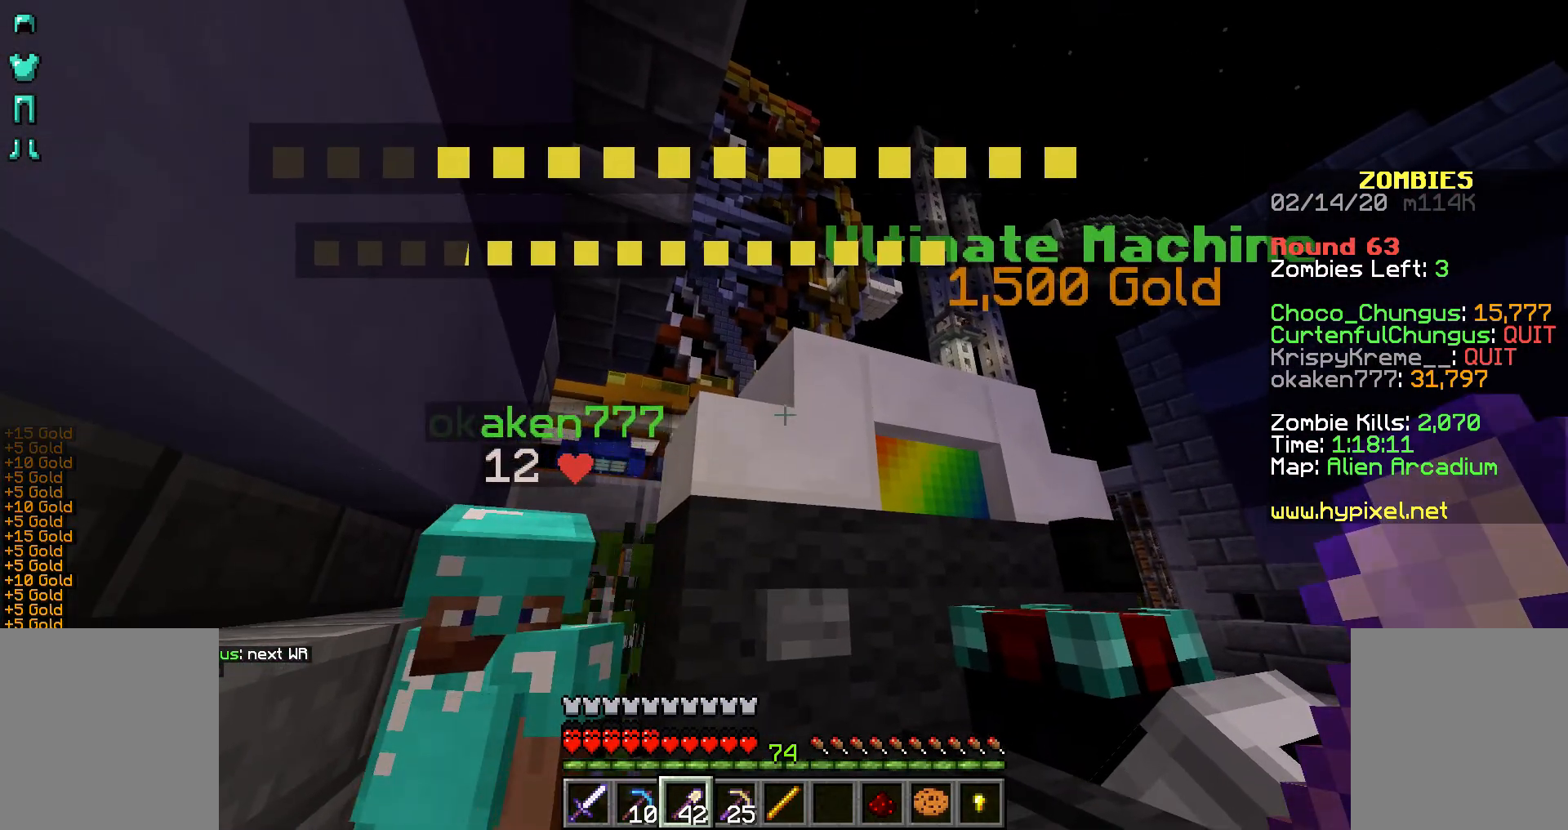
{"keys": [], "mouse": [], "events": []}
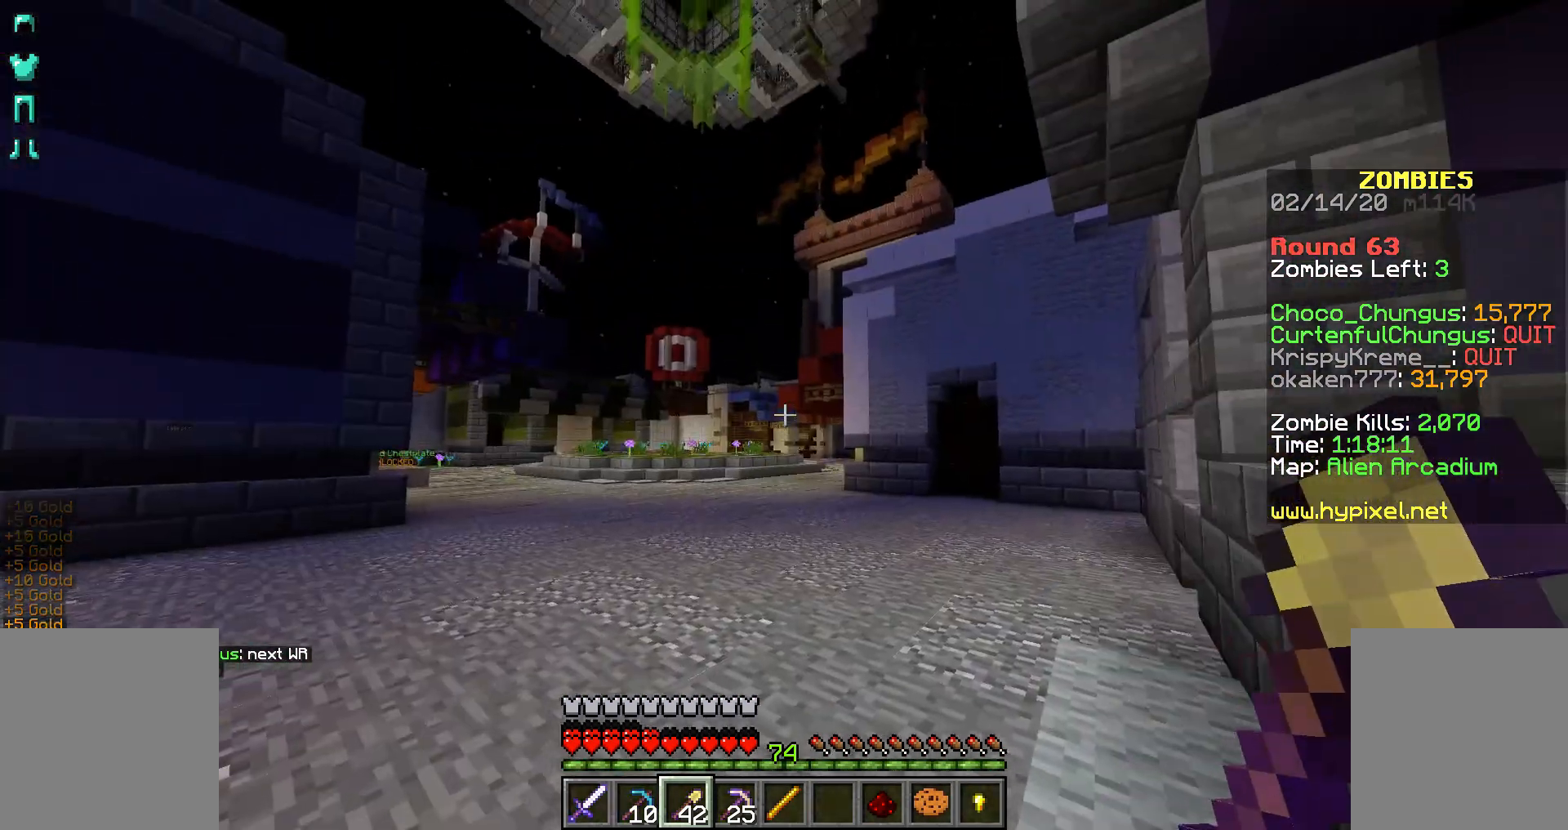
{"keys": [], "mouse": [], "events": []}
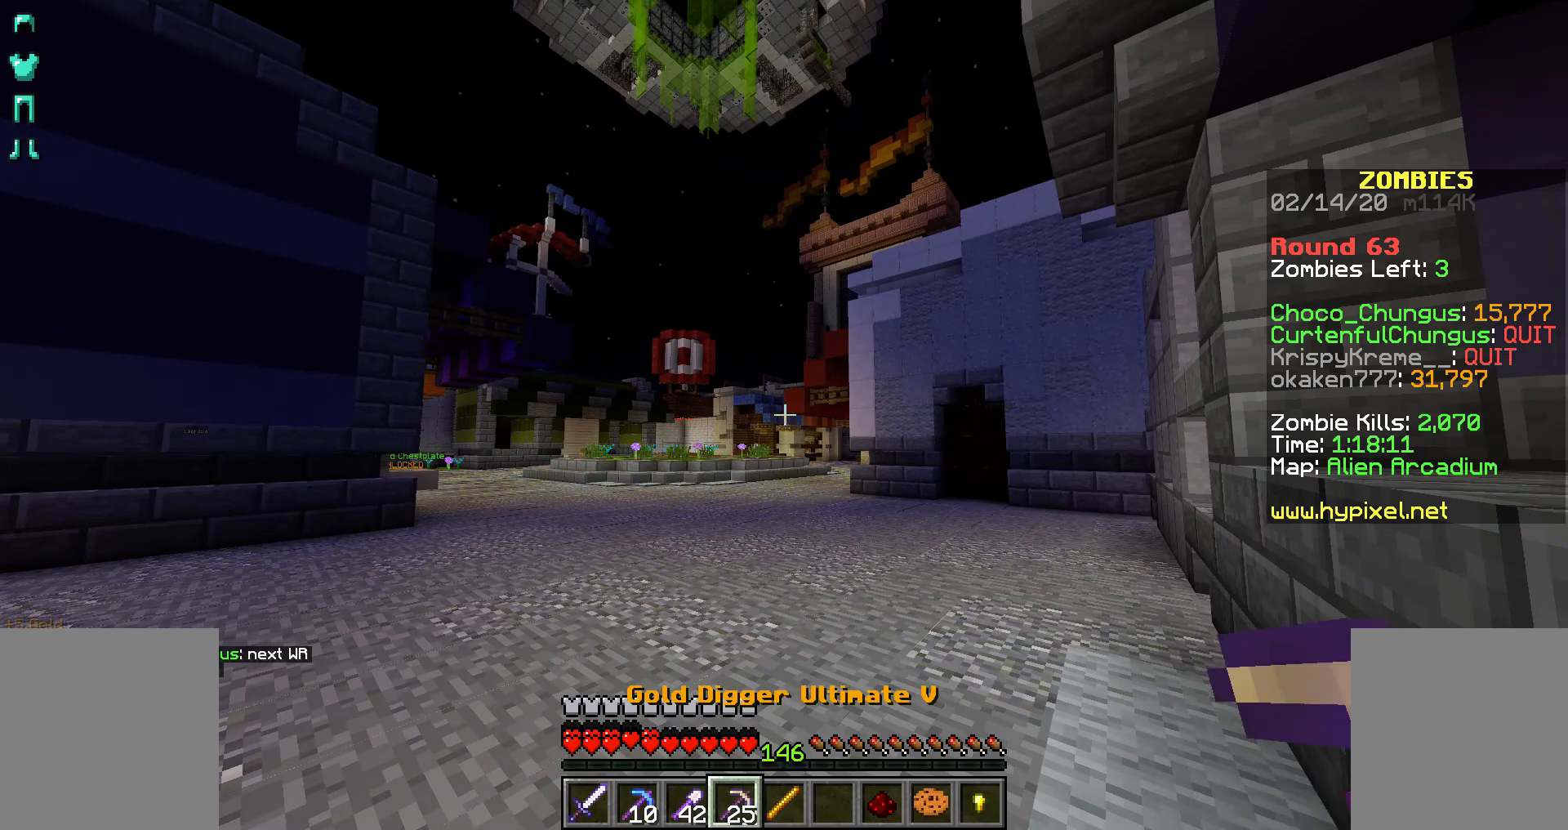
{"keys": [], "mouse": [], "events": []}
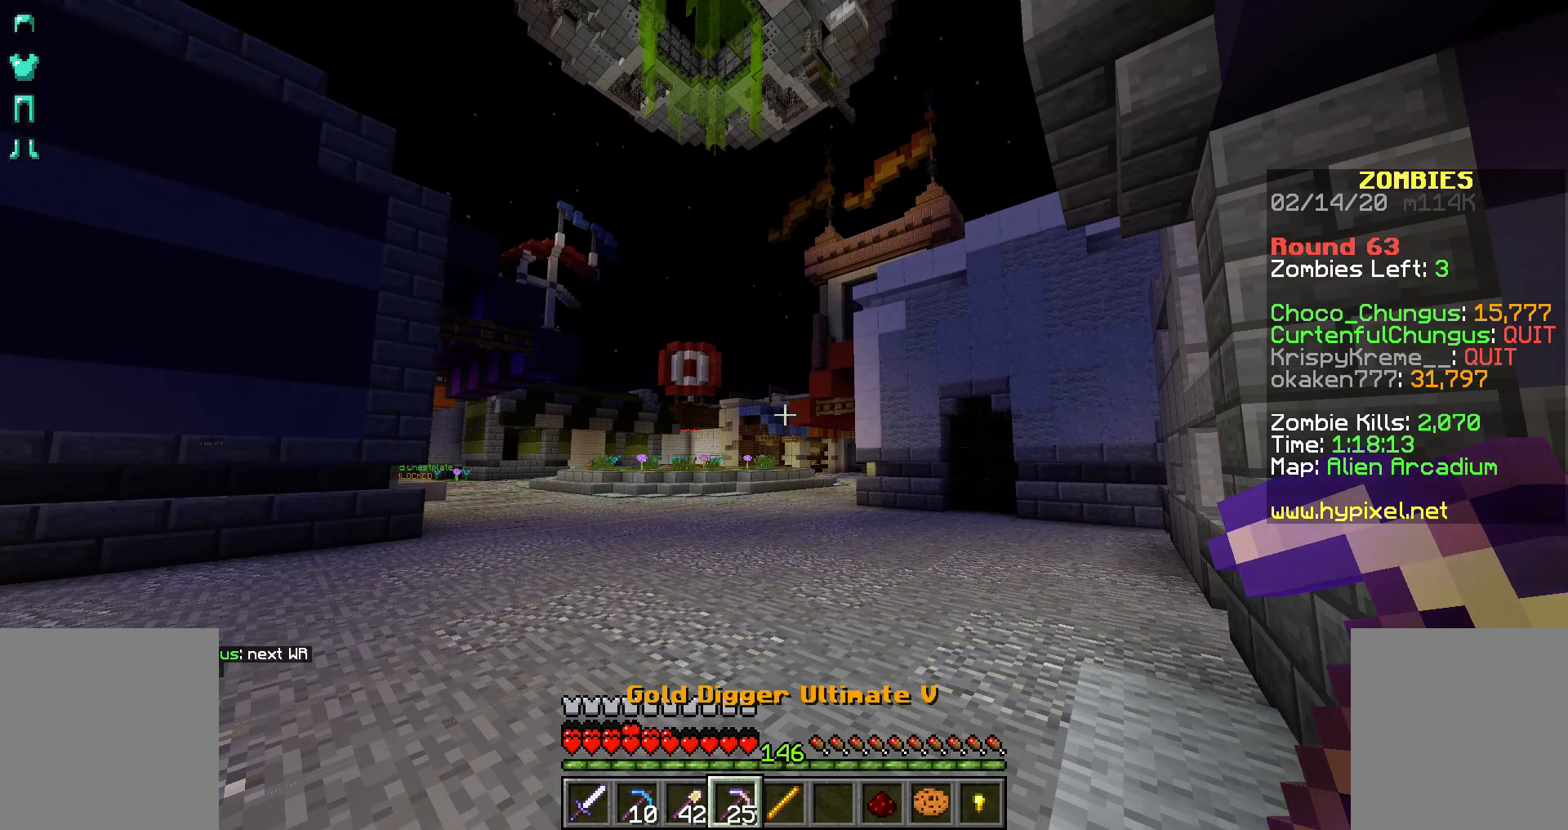
{"keys": [], "mouse": [], "events": []}
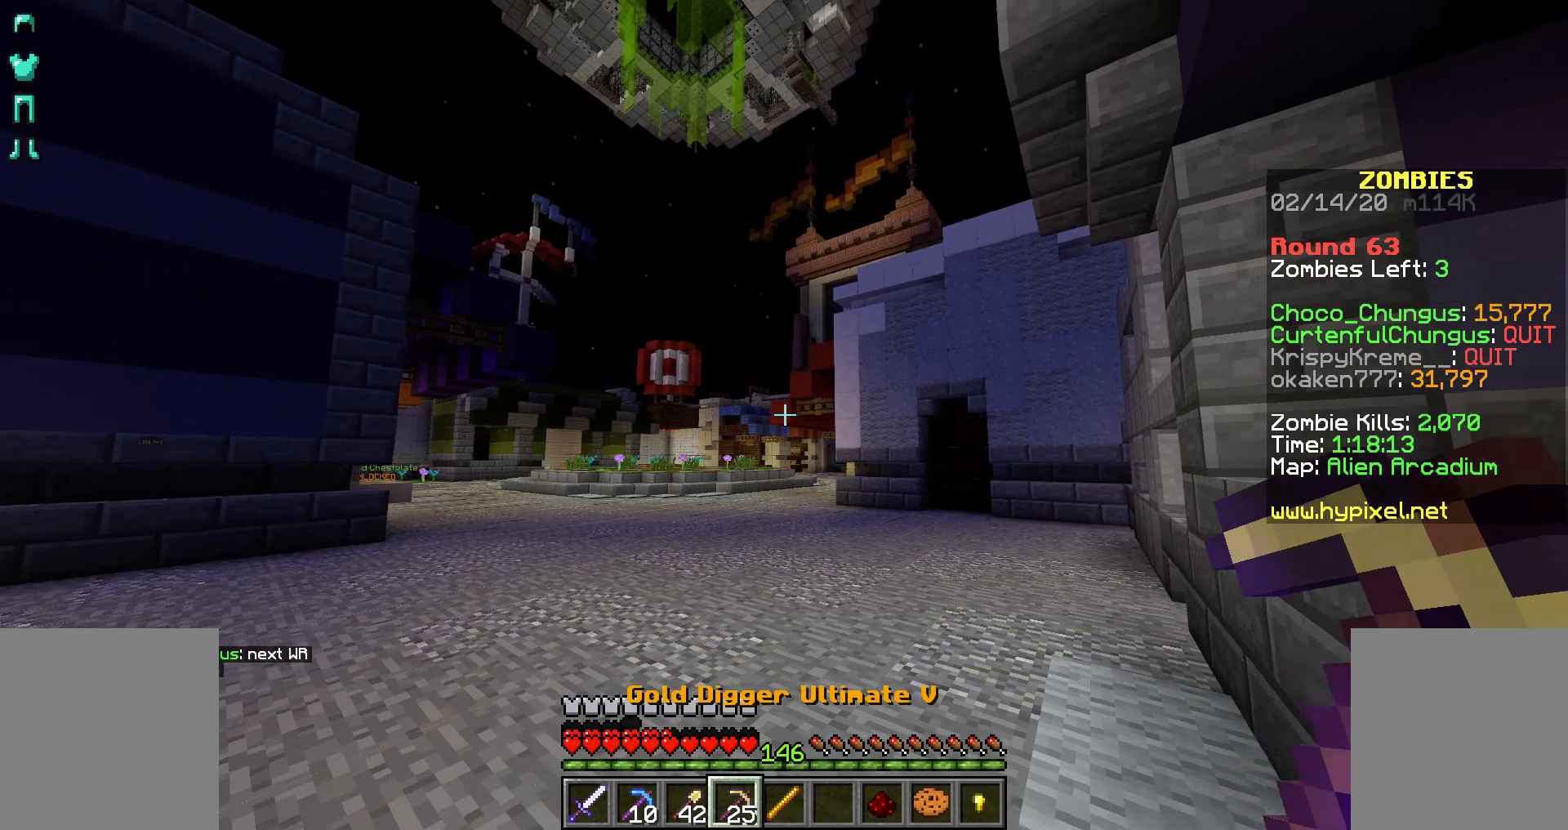
{"keys": [], "mouse": [], "events": []}
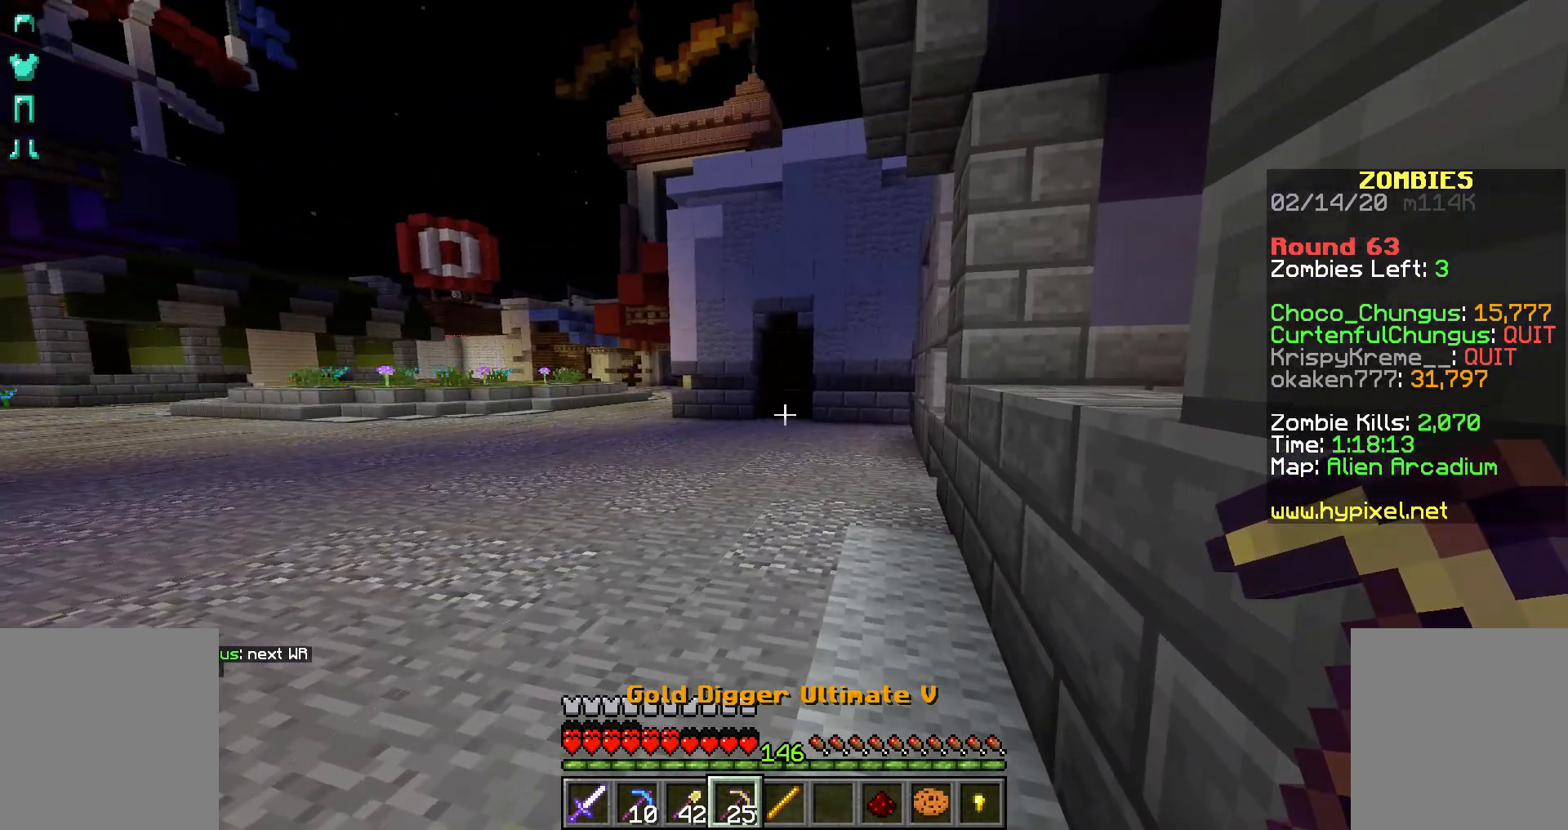
{"keys": [], "mouse": [], "events": []}
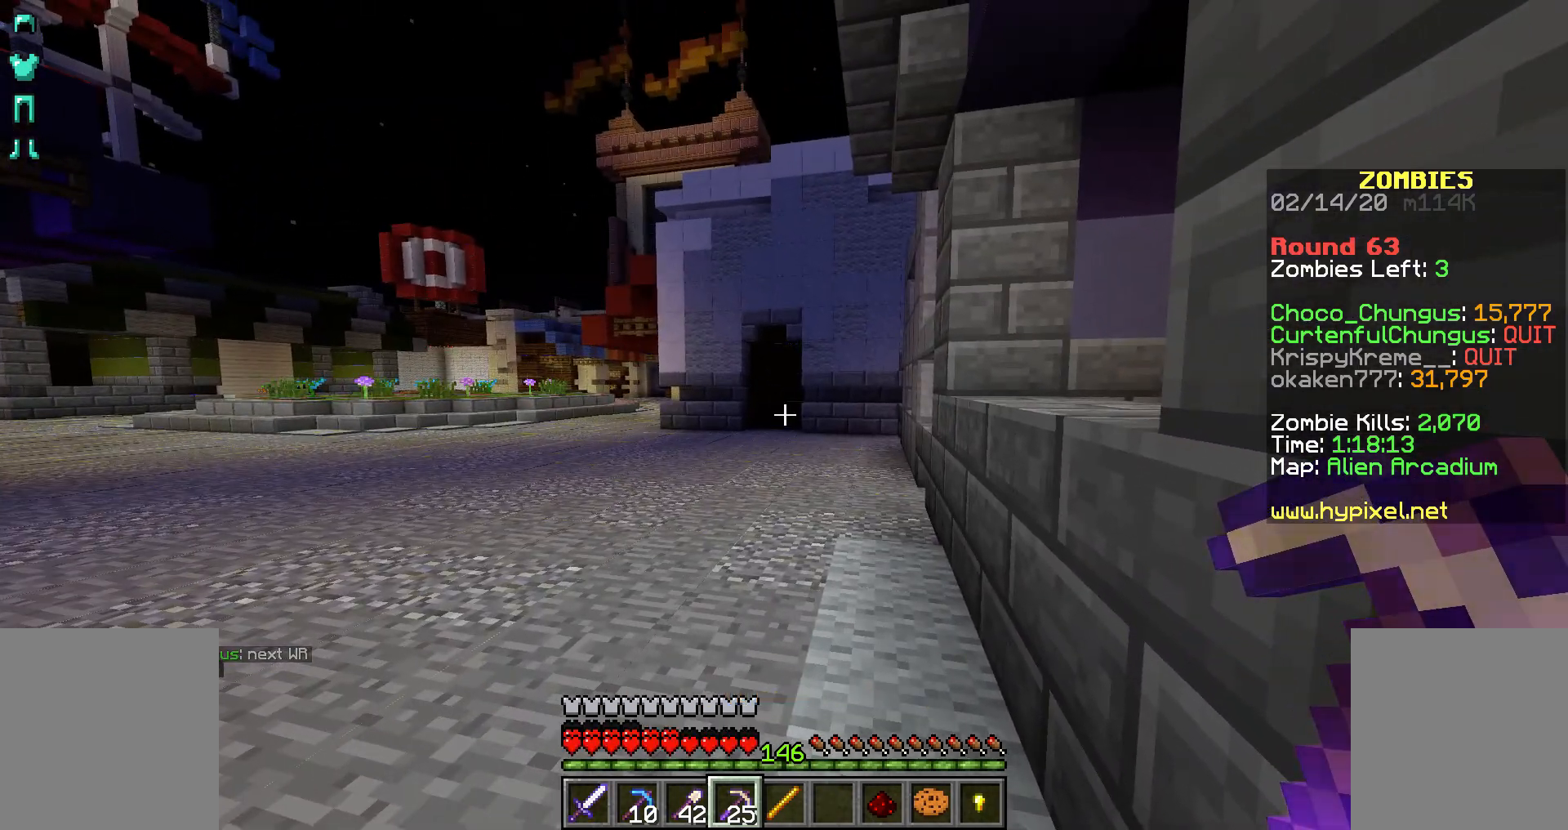
{"keys": [], "mouse": [], "events": []}
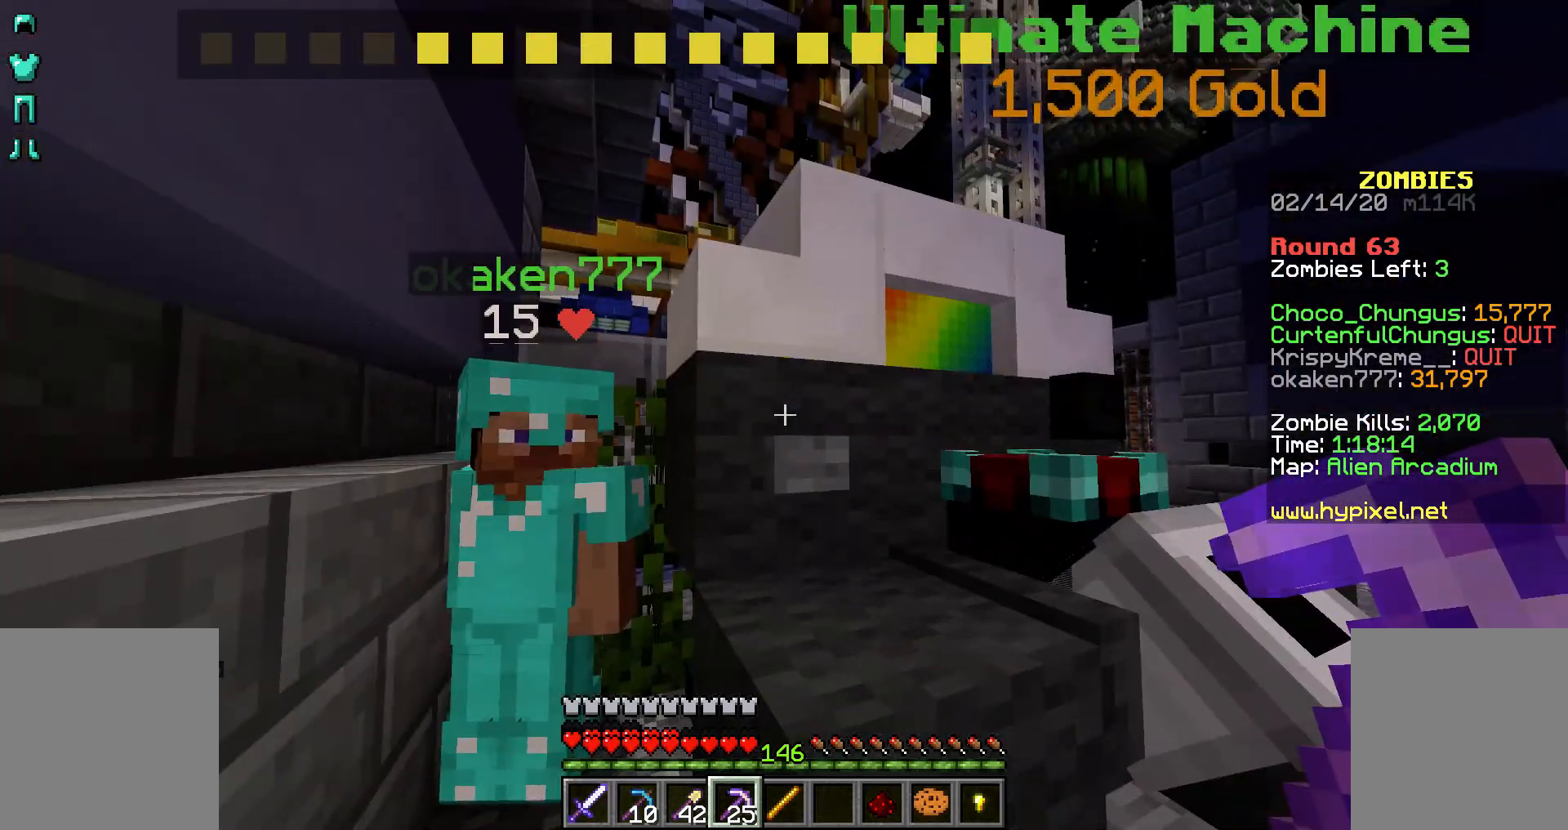
{"keys": [], "mouse": [], "events": []}